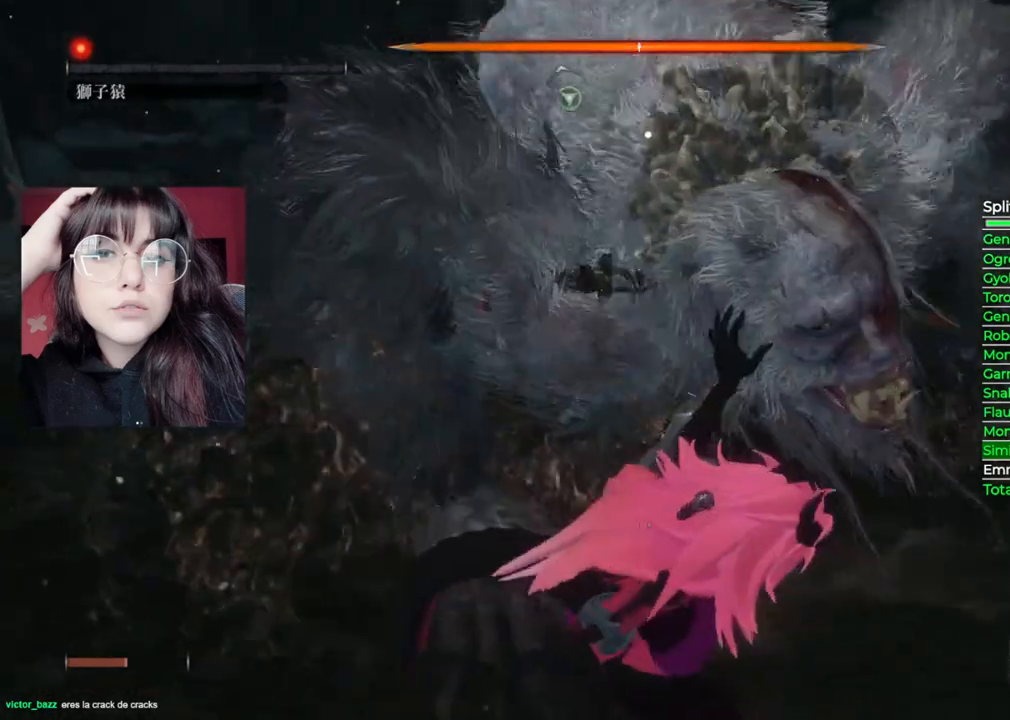
Gameplay with a controller (Xbox layout); each line is a JSON object with the inputs held at the frame after it. "events" lists button and stick changes between this image and that frame as [ms after this image, input, new state], when the widget could be followed in between.
{"buttons": [], "left_stick": "center", "right_stick": "center", "events": [[80, "R1", "down"], [180, "R1", "up"]]}
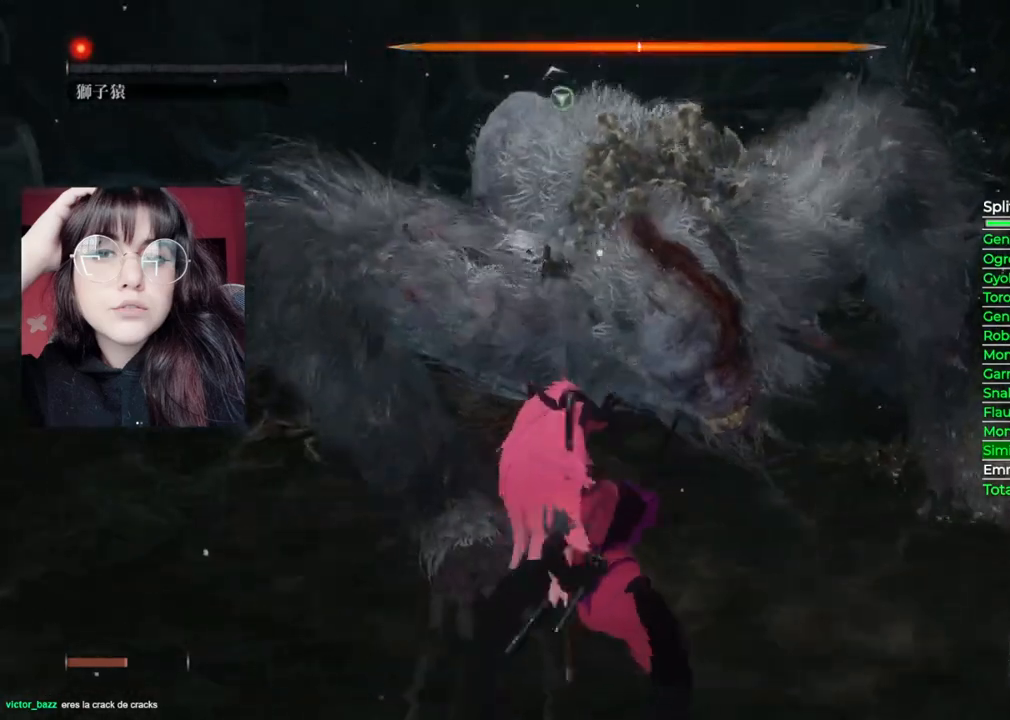
{"buttons": [], "left_stick": "center", "right_stick": "center", "events": [[260, "R1", "down"], [400, "R1", "up"]]}
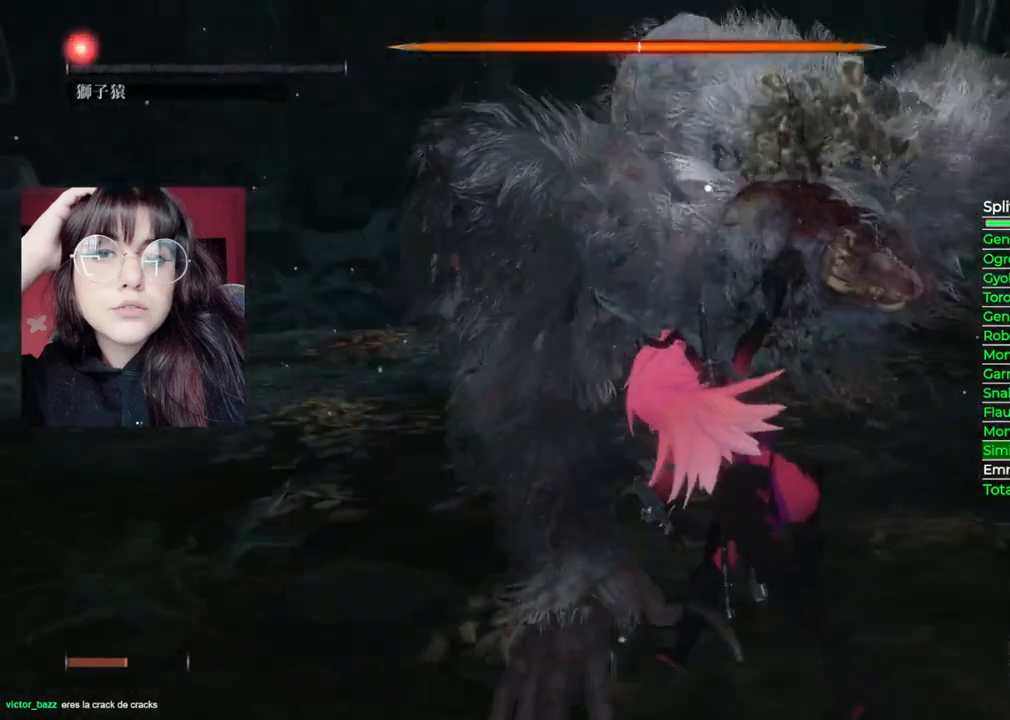
{"buttons": [], "left_stick": "center", "right_stick": "center", "events": [[20, "R1", "down"], [160, "R1", "up"], [280, "R1", "down"], [380, "R1", "up"]]}
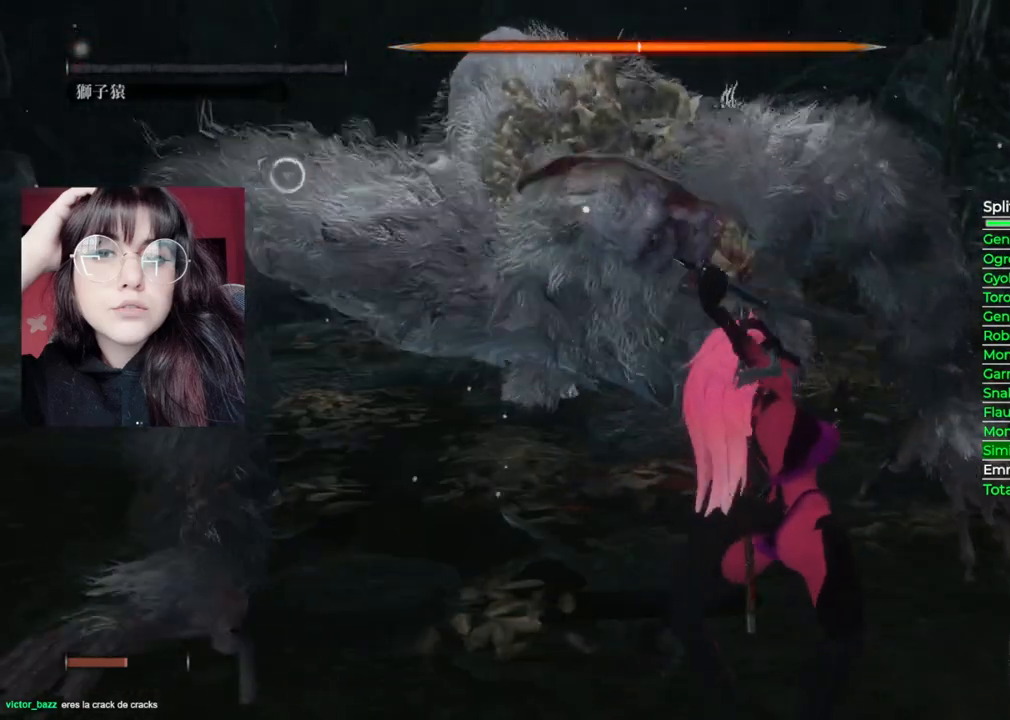
{"buttons": [], "left_stick": "center", "right_stick": "center", "events": [[20, "R1", "down"], [100, "R1", "up"], [300, "R1", "down"], [400, "R1", "up"]]}
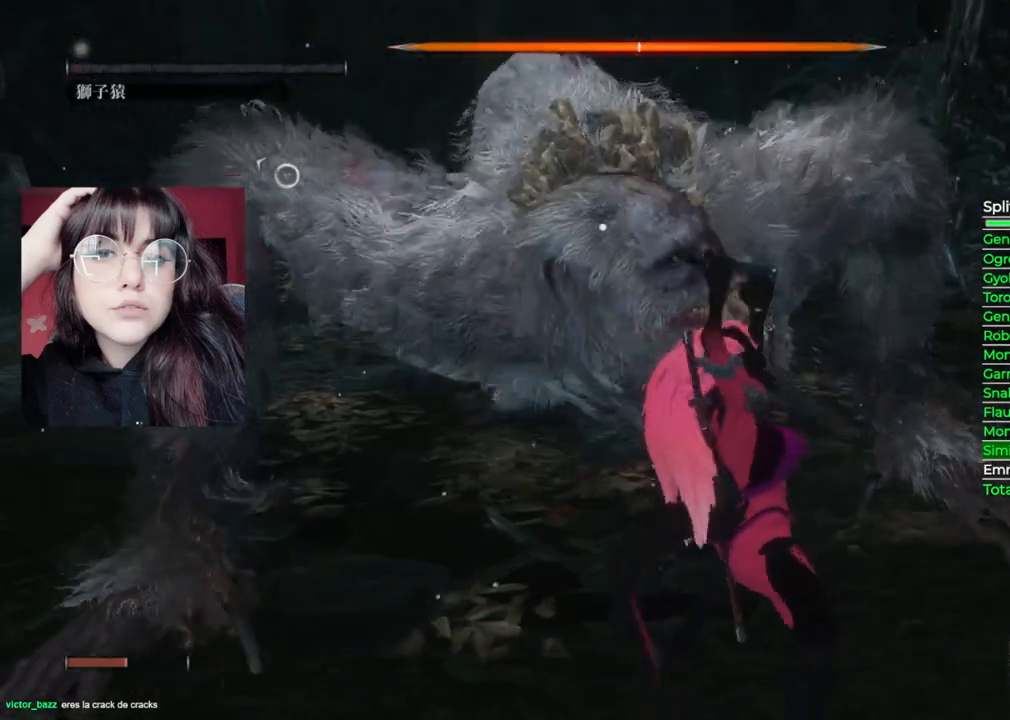
{"buttons": [], "left_stick": "center", "right_stick": "center", "events": [[80, "R1", "down"], [180, "R1", "up"], [360, "R1", "down"], [460, "R1", "up"]]}
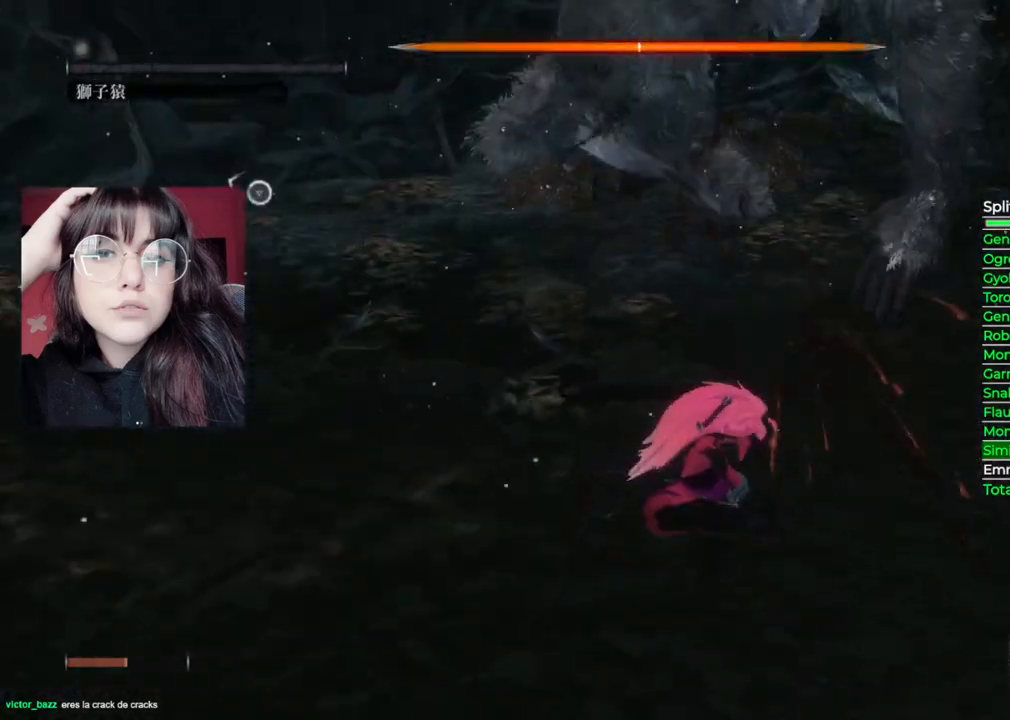
{"buttons": [], "left_stick": "center", "right_stick": "center", "events": [[100, "R1", "down"], [200, "R1", "up"], [320, "R1", "down"], [420, "R1", "up"]]}
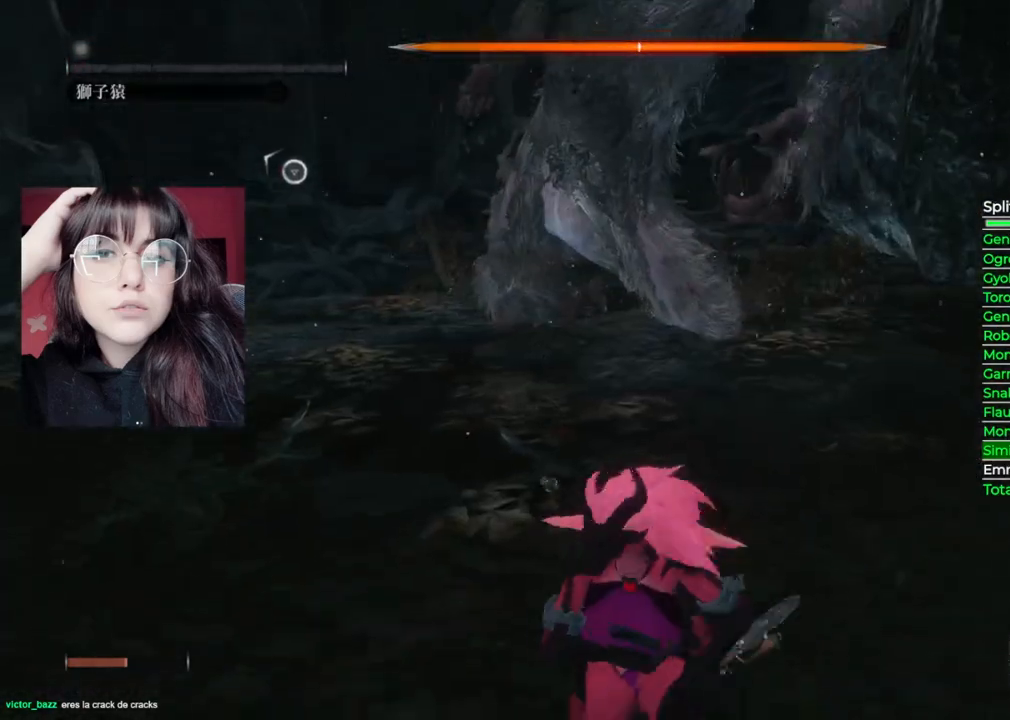
{"buttons": [], "left_stick": "center", "right_stick": "center", "events": [[100, "R1", "down"], [200, "R1", "up"], [360, "R1", "down"], [480, "R1", "up"]]}
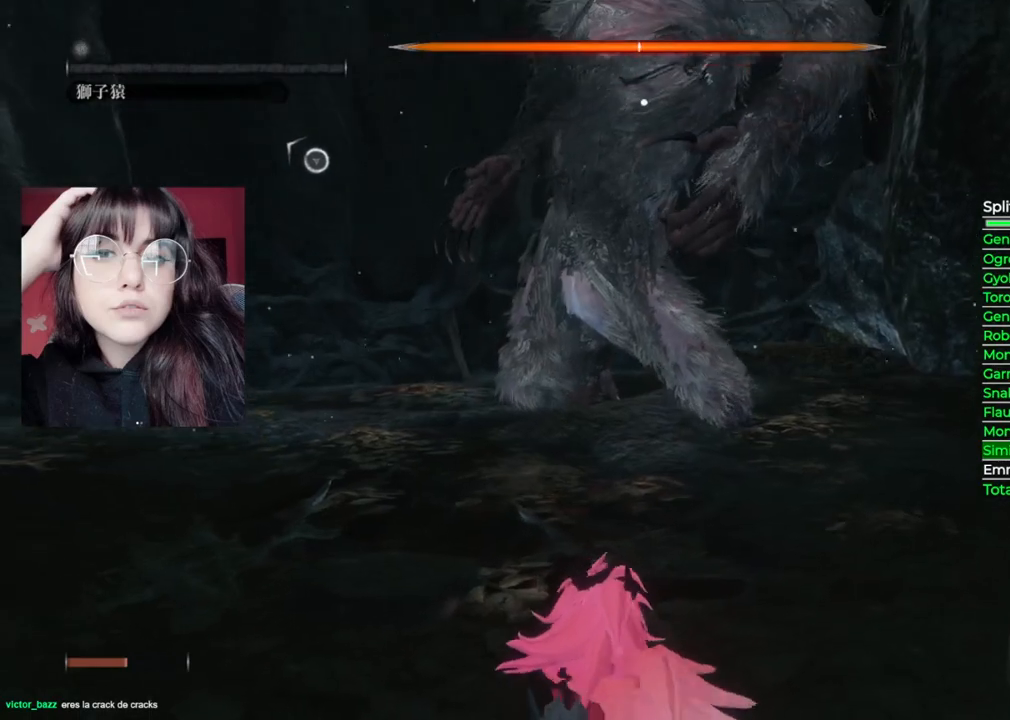
{"buttons": ["R1"], "left_stick": "center", "right_stick": "center", "events": [[80, "R1", "down"], [180, "R1", "up"], [260, "R1", "down"], [360, "R1", "up"], [420, "R1", "down"]]}
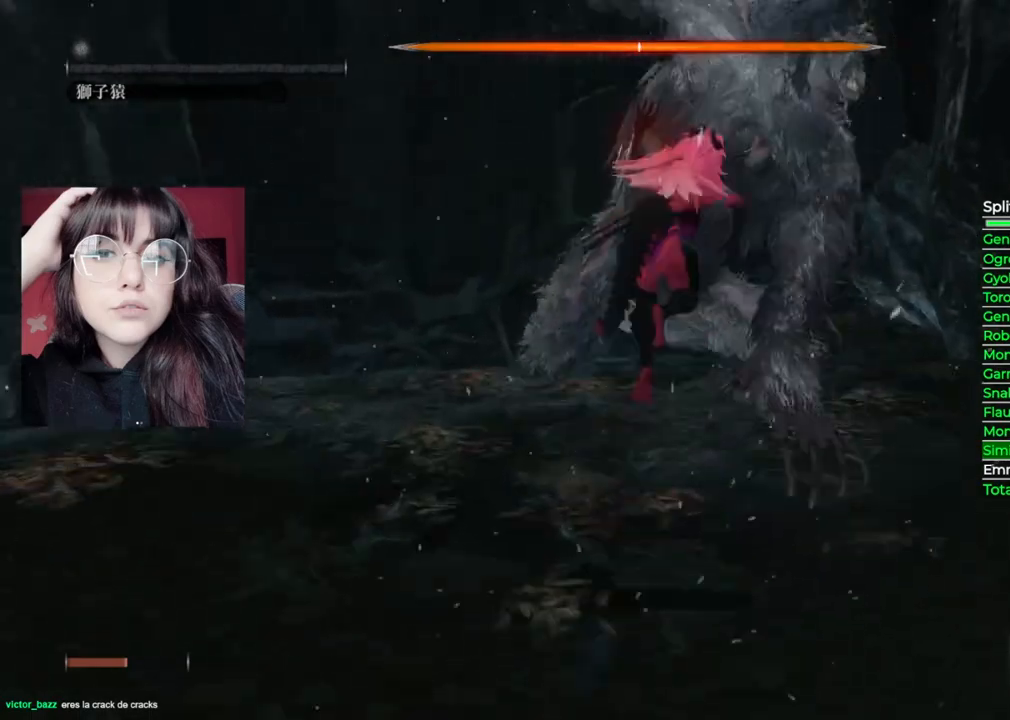
{"buttons": [], "left_stick": "center", "right_stick": "center", "events": [[20, "R1", "up"]]}
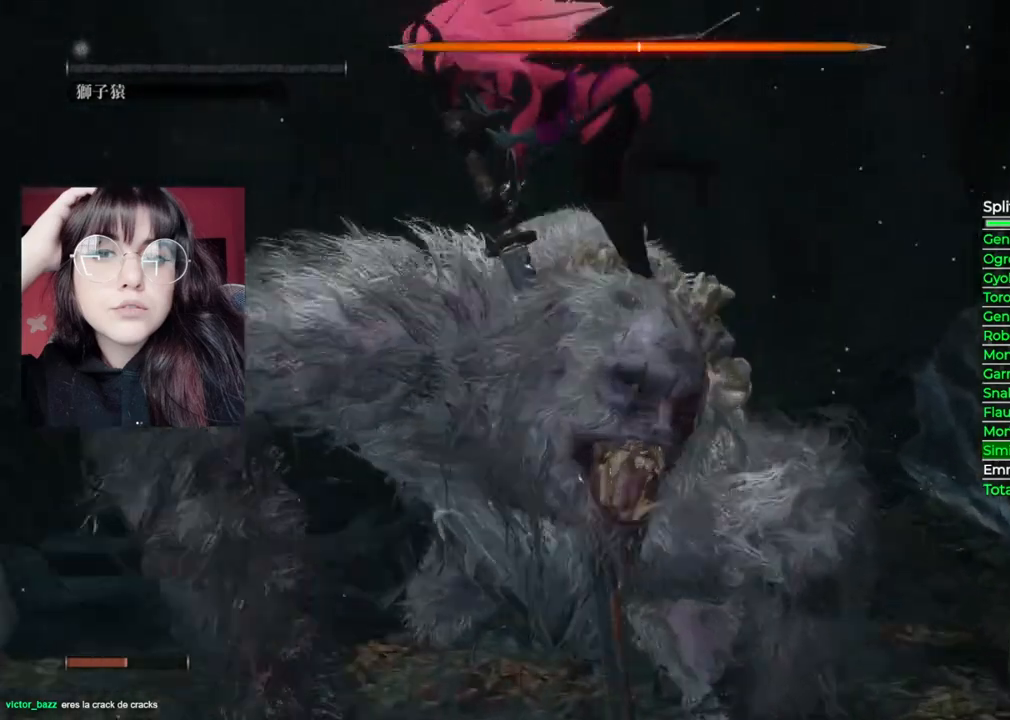
{"buttons": [], "left_stick": "center", "right_stick": "center", "events": []}
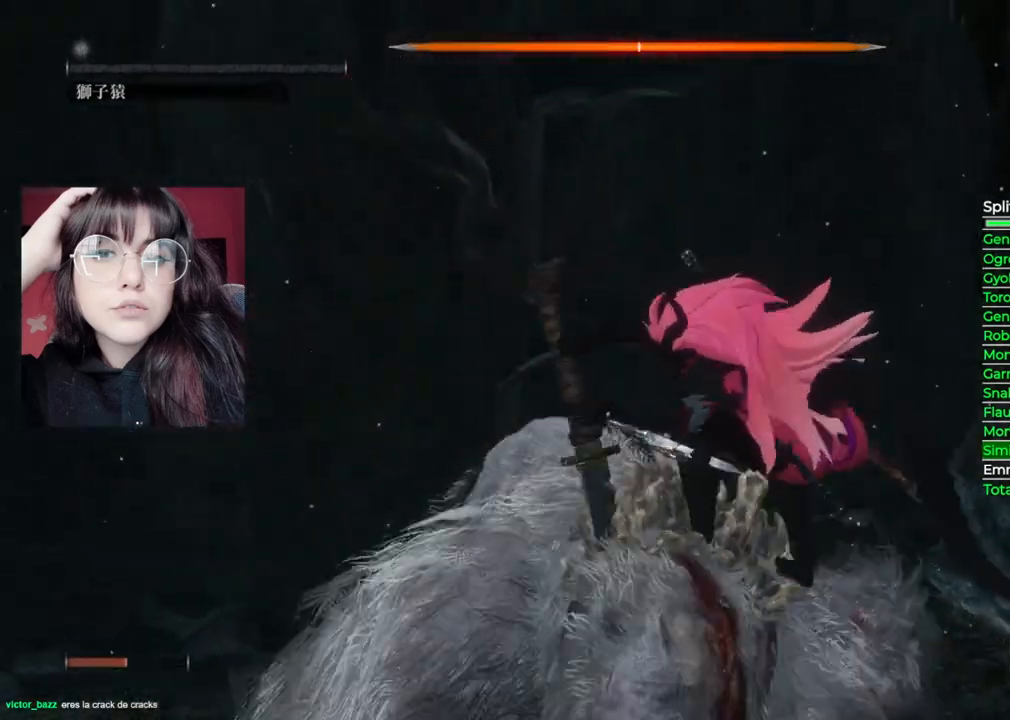
{"buttons": [], "left_stick": "center", "right_stick": "center", "events": []}
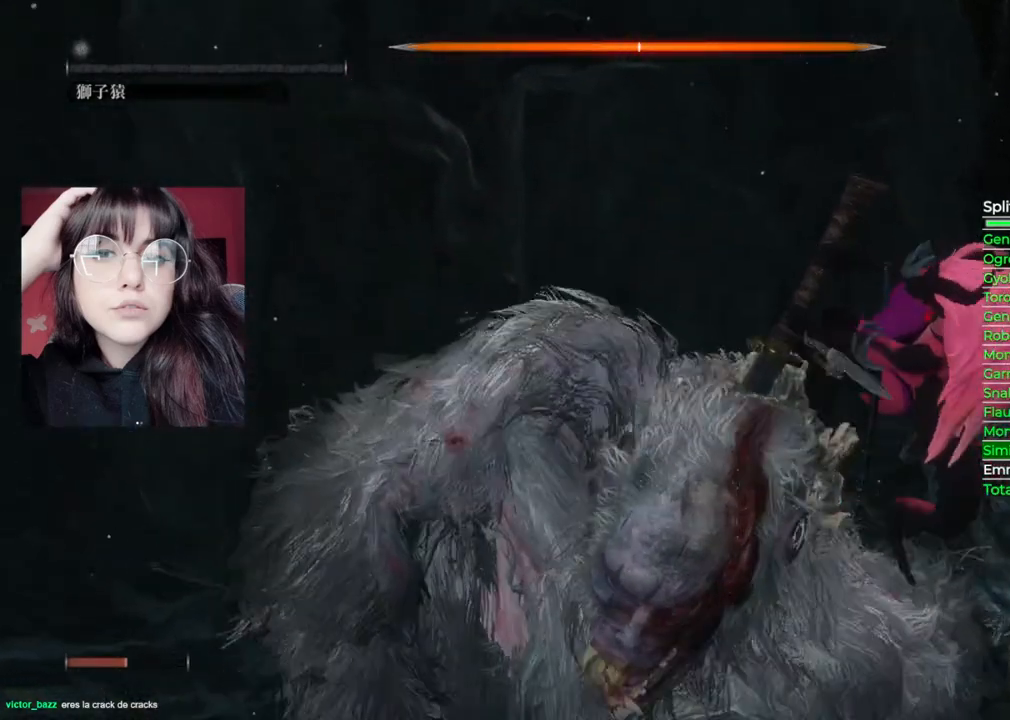
{"buttons": [], "left_stick": "center", "right_stick": "center", "events": []}
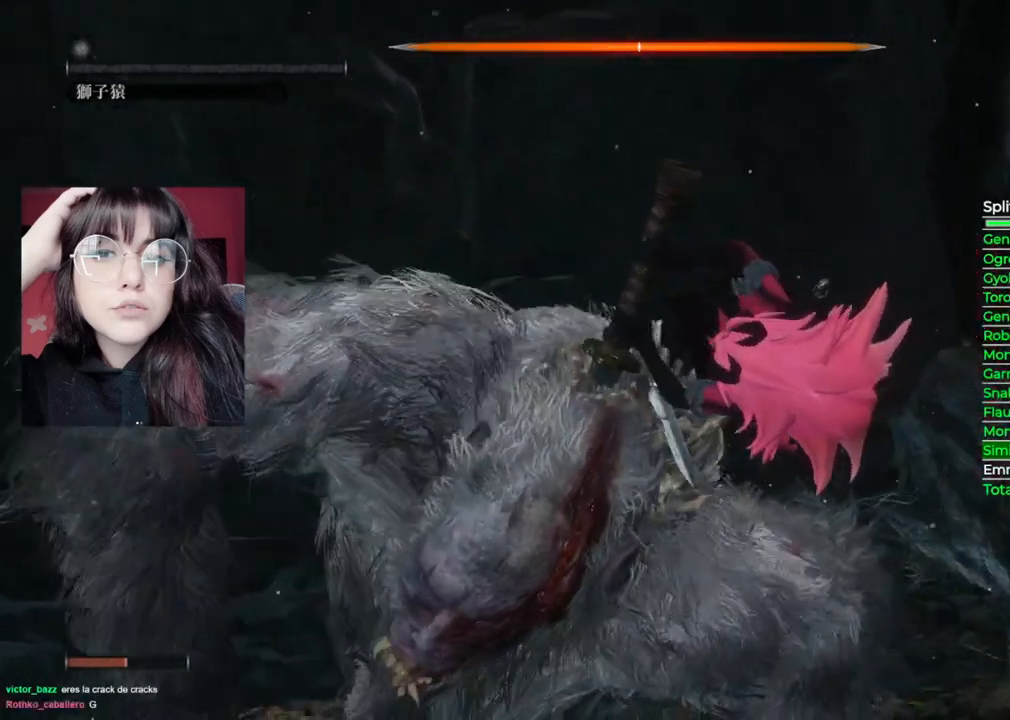
{"buttons": [], "left_stick": "center", "right_stick": "center", "events": []}
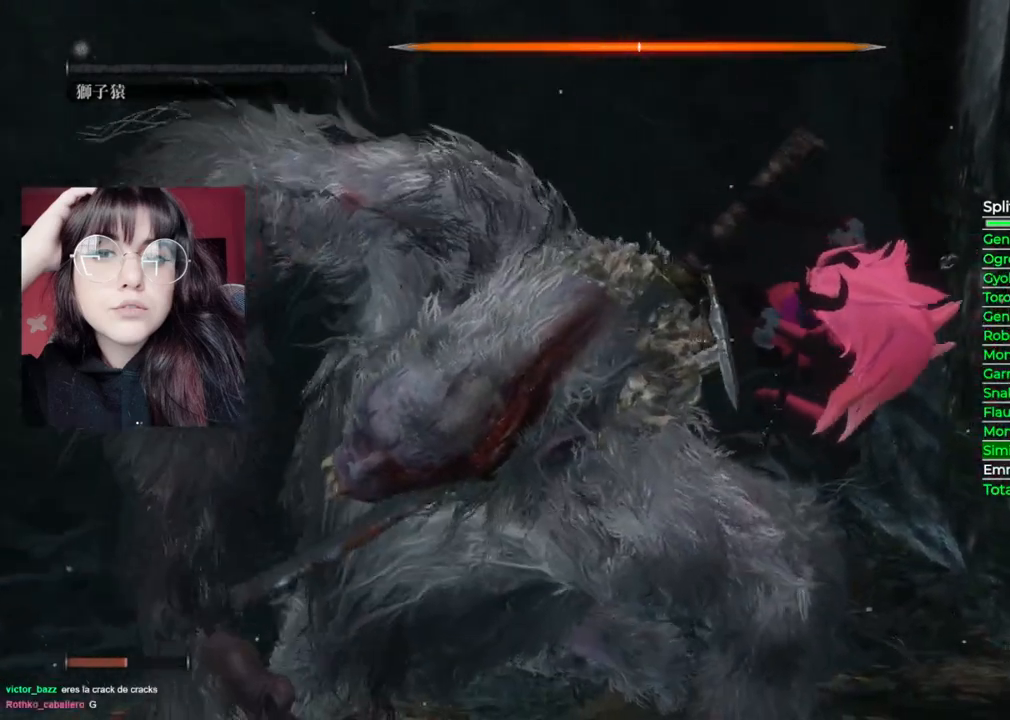
{"buttons": [], "left_stick": "center", "right_stick": "center", "events": []}
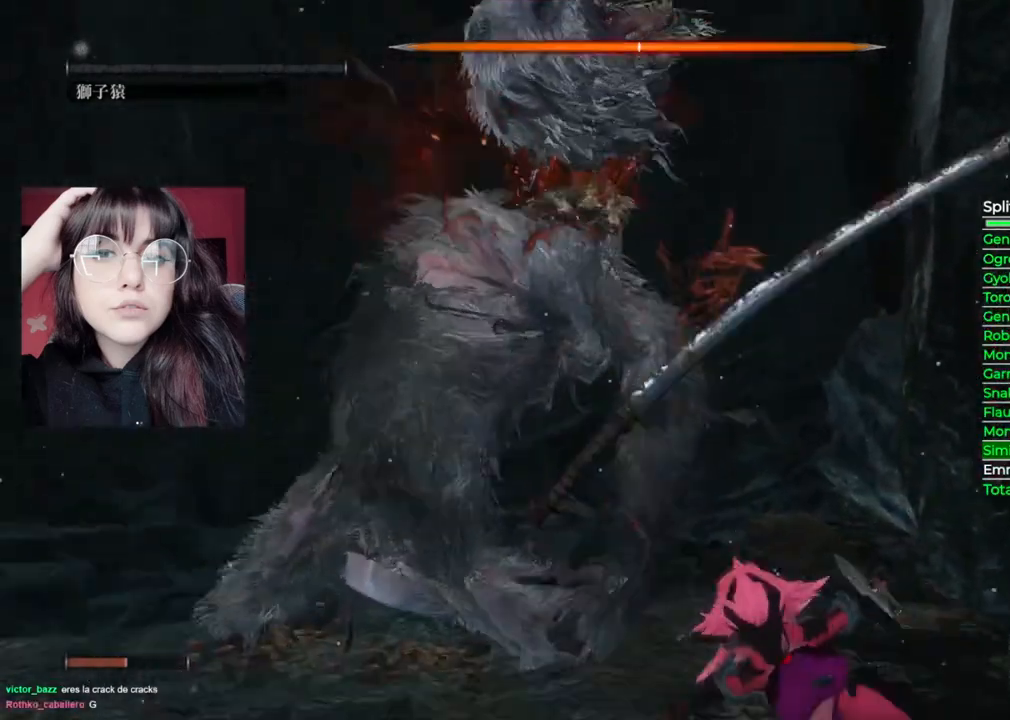
{"buttons": [], "left_stick": "down", "right_stick": "center", "events": [[320, "left_stick", "down"]]}
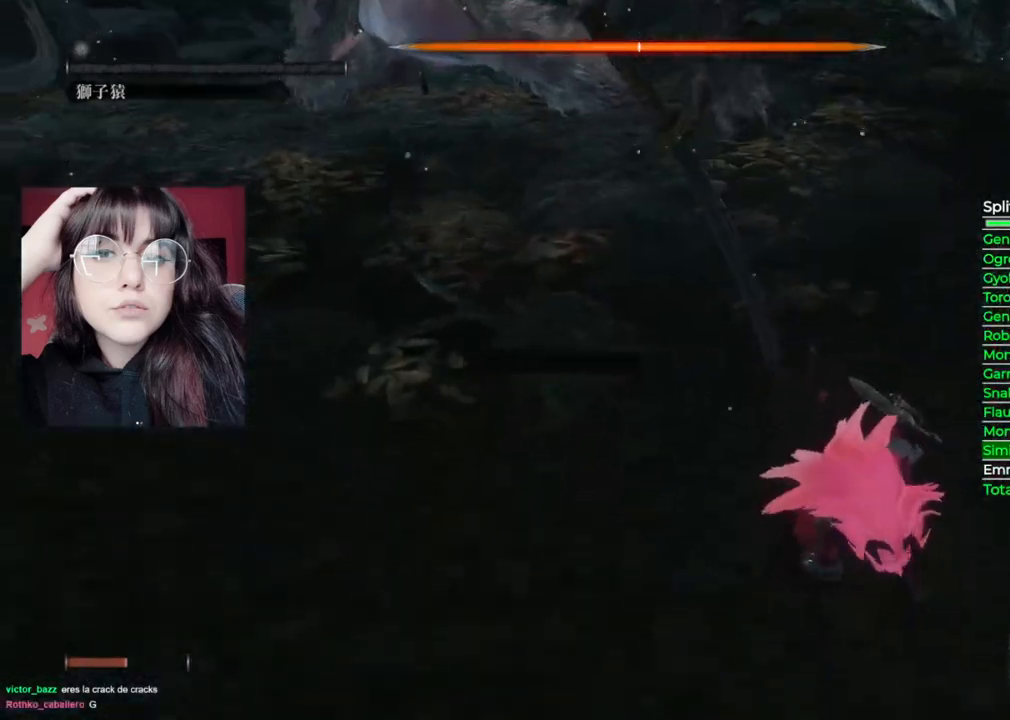
{"buttons": [], "left_stick": "down", "right_stick": "center", "events": []}
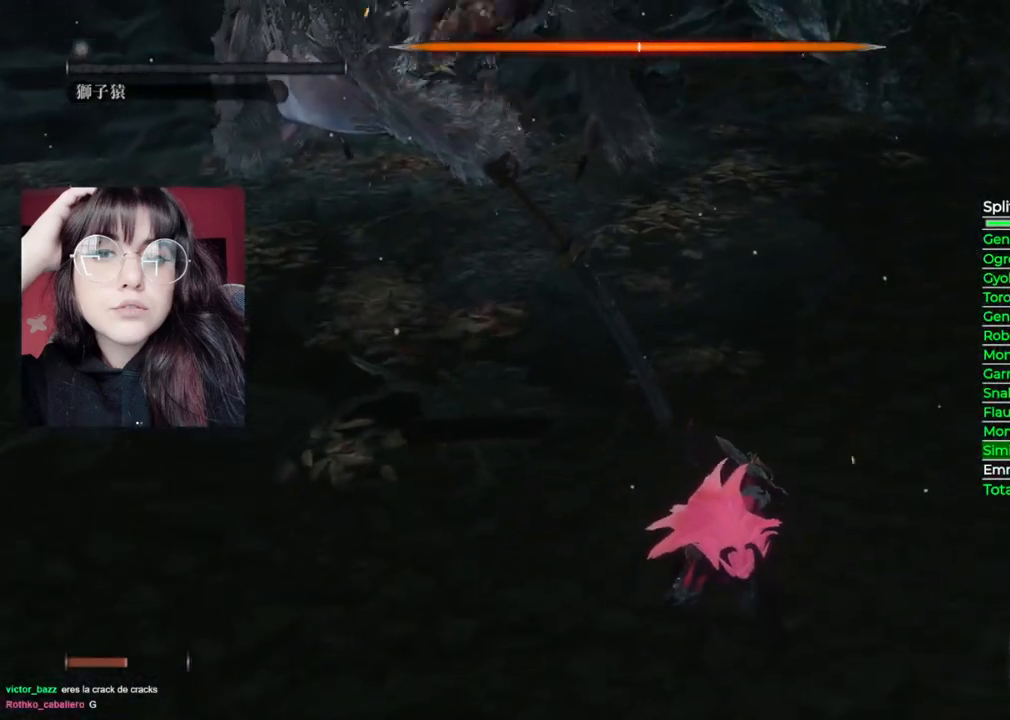
{"buttons": ["B"], "left_stick": "down", "right_stick": "center", "events": [[260, "B", "down"]]}
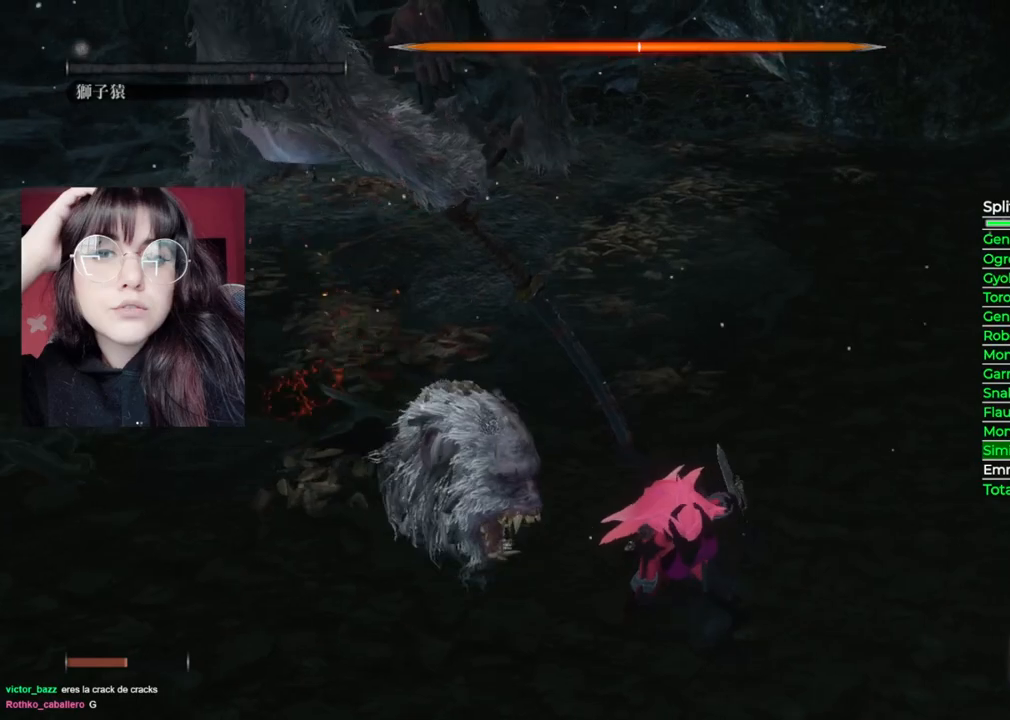
{"buttons": ["B"], "left_stick": "down", "right_stick": "center", "events": []}
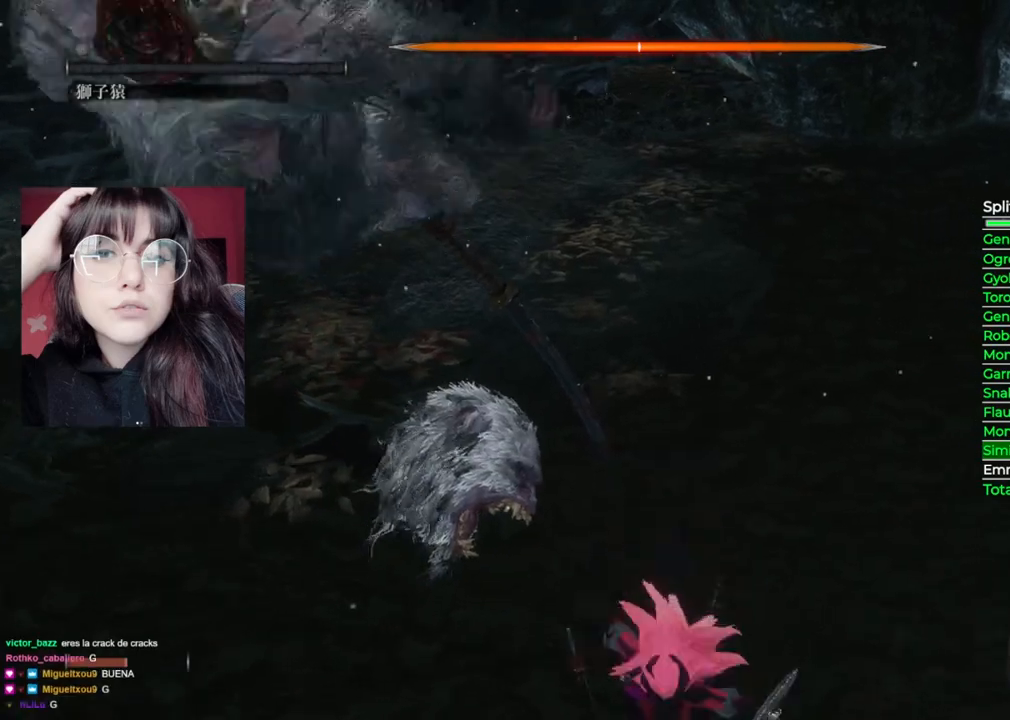
{"buttons": ["B"], "left_stick": "down", "right_stick": "center", "events": []}
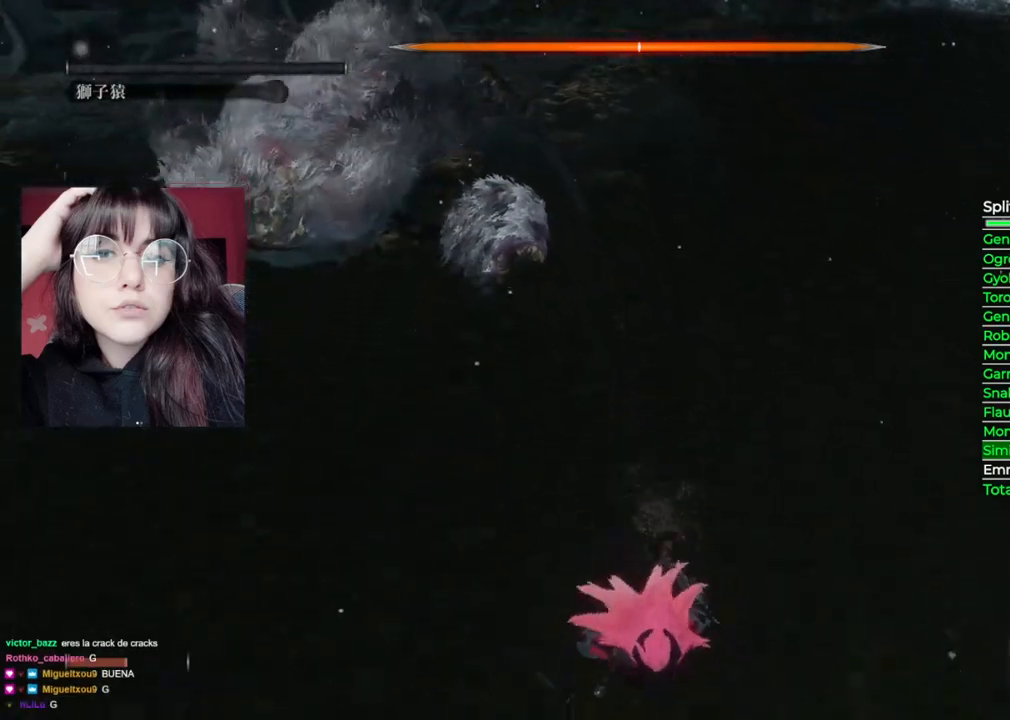
{"buttons": ["START"], "left_stick": "down", "right_stick": "center", "events": [[240, "B", "up"], [460, "START", "down"]]}
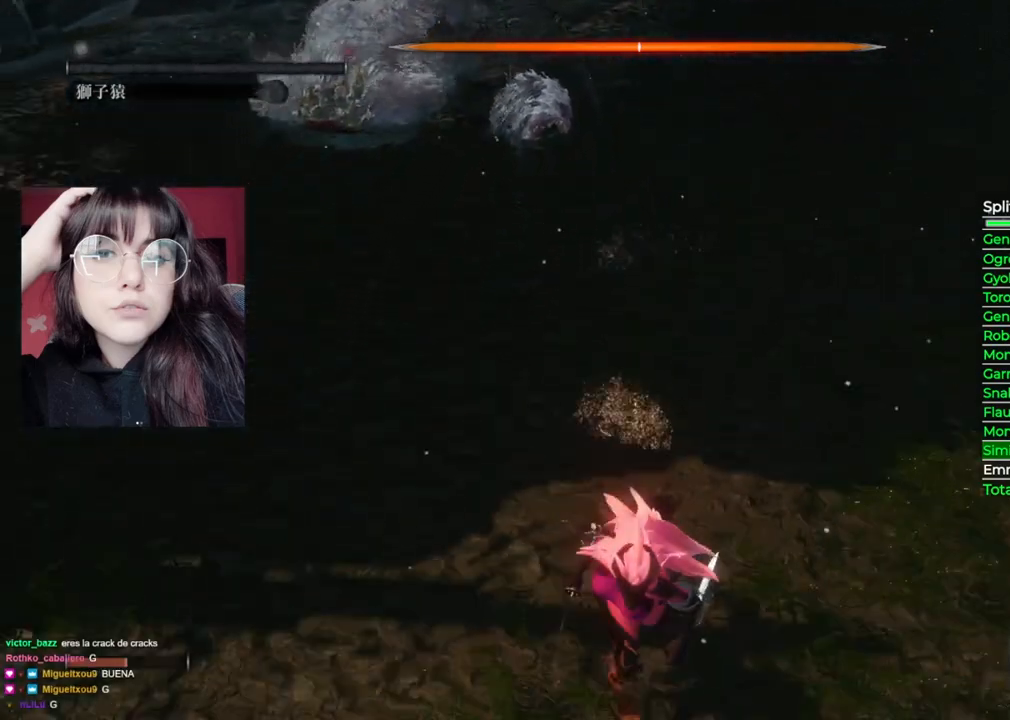
{"buttons": [], "left_stick": "center", "right_stick": "center", "events": [[140, "START", "up"], [180, "left_stick", "center"], [380, "DPAD_DOWN", "down"], [500, "DPAD_DOWN", "up"]]}
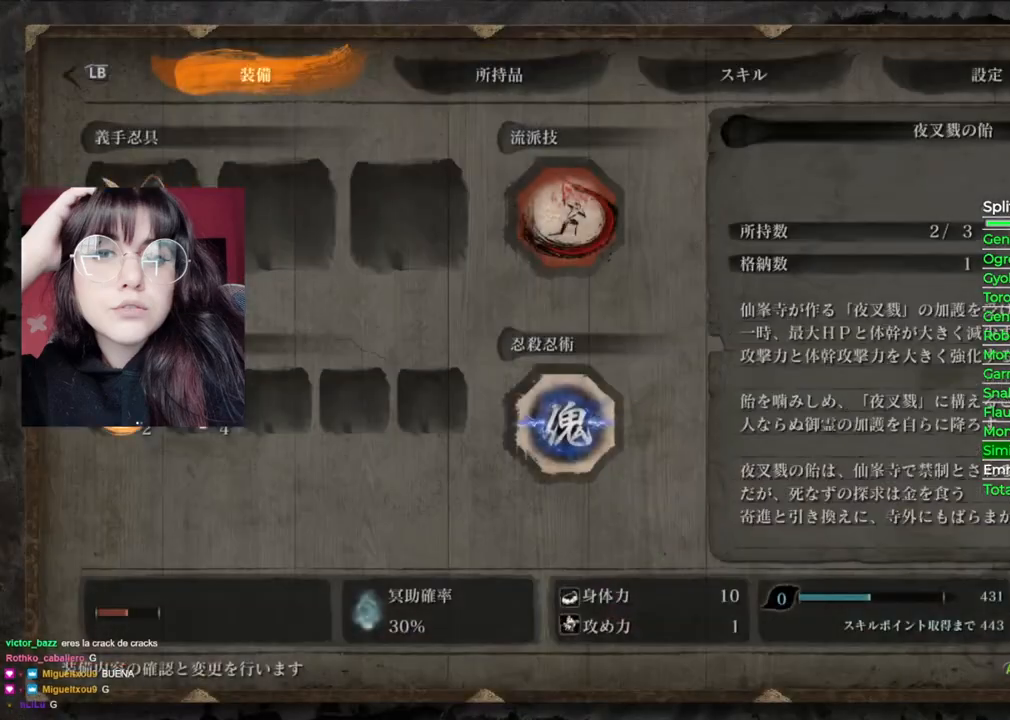
{"buttons": [], "left_stick": "center", "right_stick": "center", "events": [[100, "X", "down"], [260, "X", "up"], [300, "A", "down"], [440, "A", "up"]]}
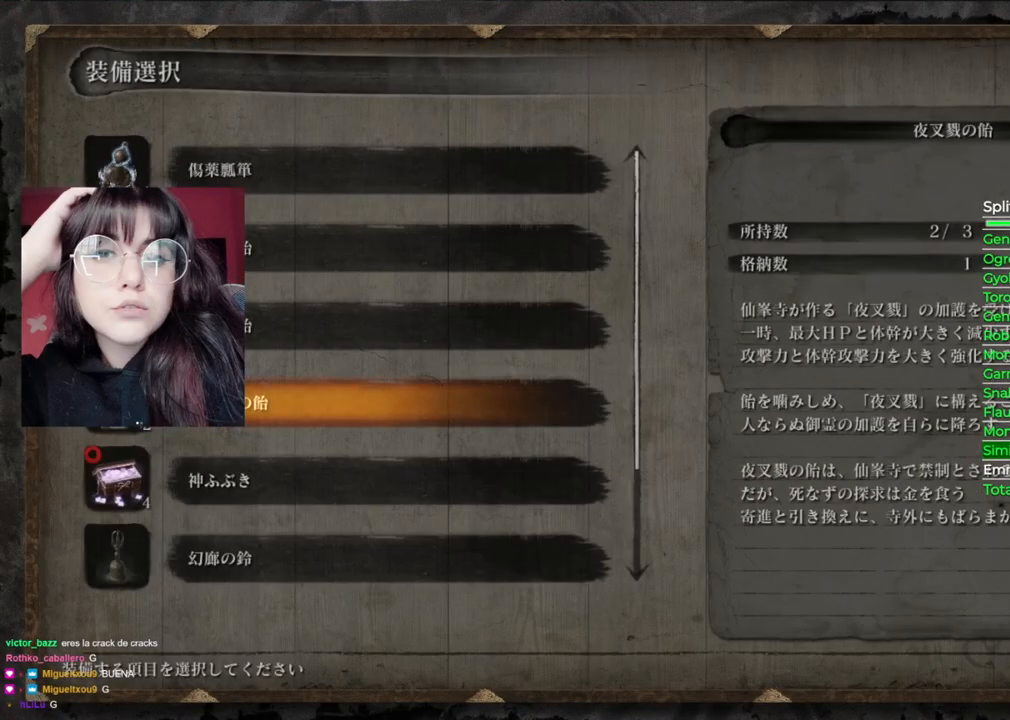
{"buttons": ["DPAD_UP"], "left_stick": "center", "right_stick": "center", "events": [[240, "DPAD_UP", "down"], [340, "DPAD_UP", "up"], [400, "DPAD_UP", "down"]]}
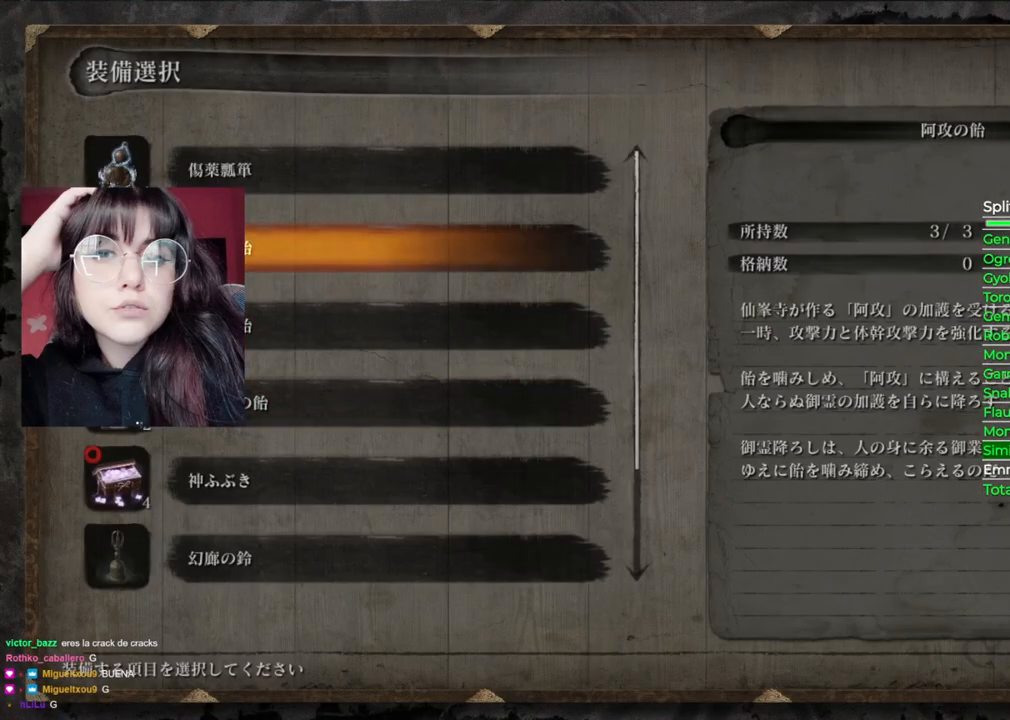
{"buttons": [], "left_stick": "down", "right_stick": "center", "events": [[40, "DPAD_UP", "up"], [100, "A", "down"], [200, "A", "up"], [300, "B", "down"], [400, "B", "up"], [500, "left_stick", "down"]]}
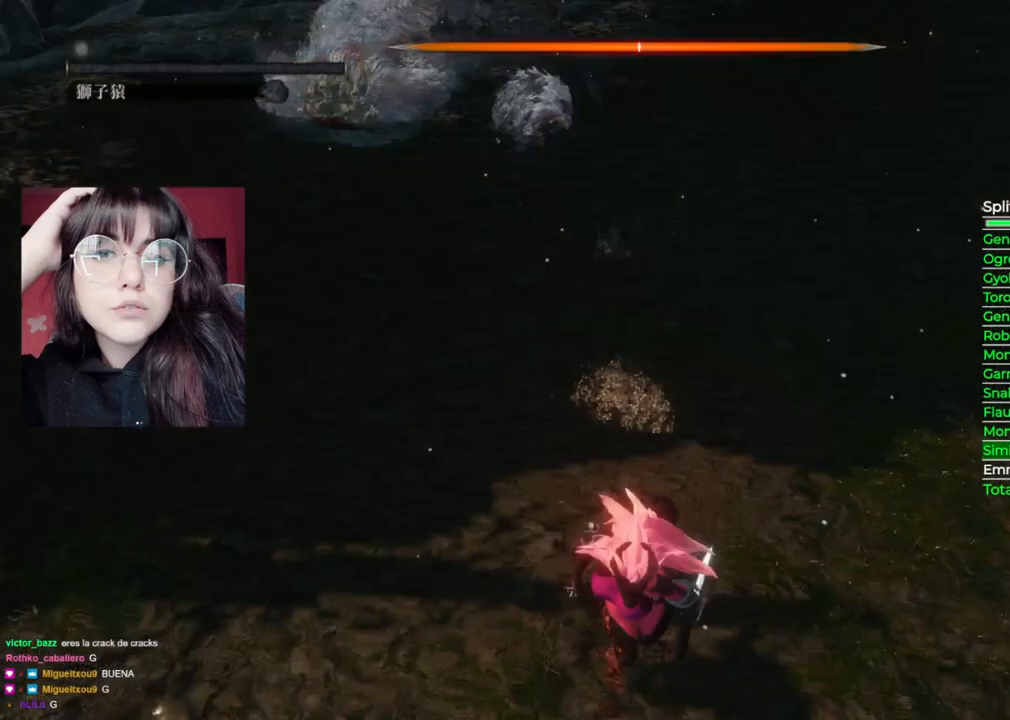
{"buttons": [], "left_stick": "down", "right_stick": "center", "events": [[120, "right_stick", "up"], [400, "right_stick", "center"]]}
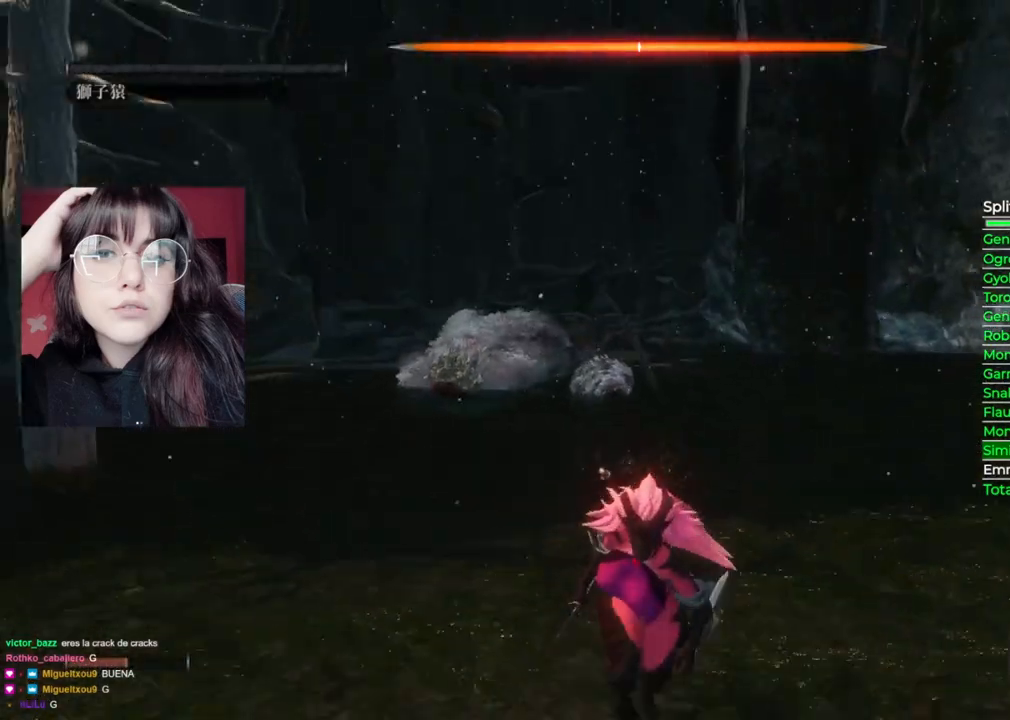
{"buttons": [], "left_stick": "down", "right_stick": "right", "events": [[440, "right_stick", "right"]]}
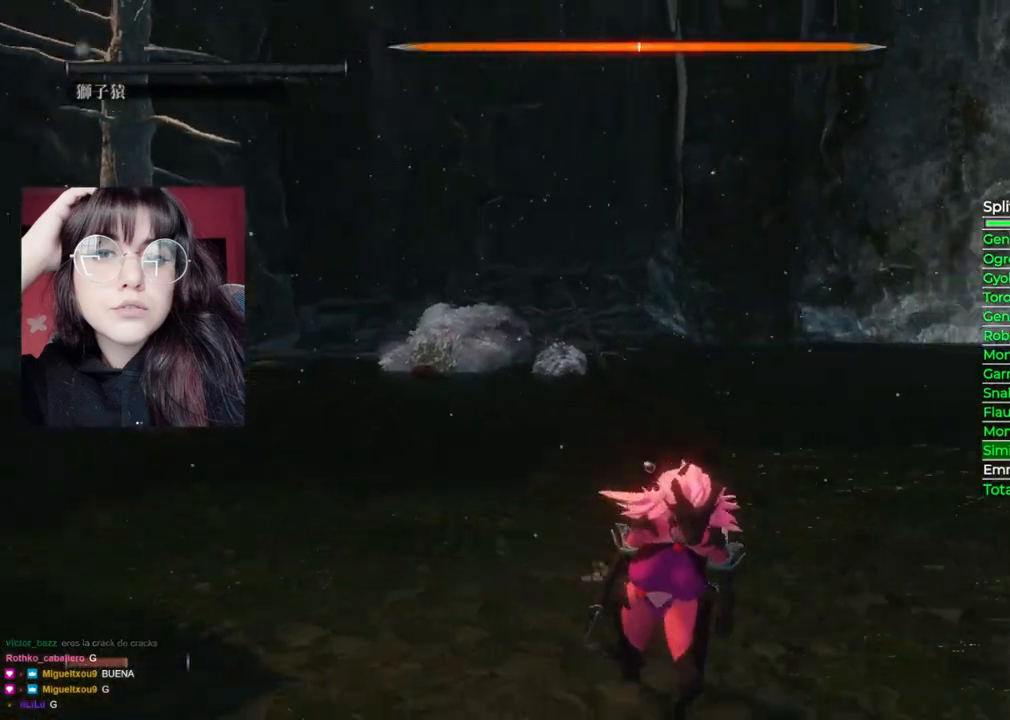
{"buttons": [], "left_stick": "up-right", "right_stick": "center", "events": [[140, "left_stick", "down-right"], [260, "left_stick", "right"], [380, "left_stick", "up-right"], [500, "right_stick", "center"]]}
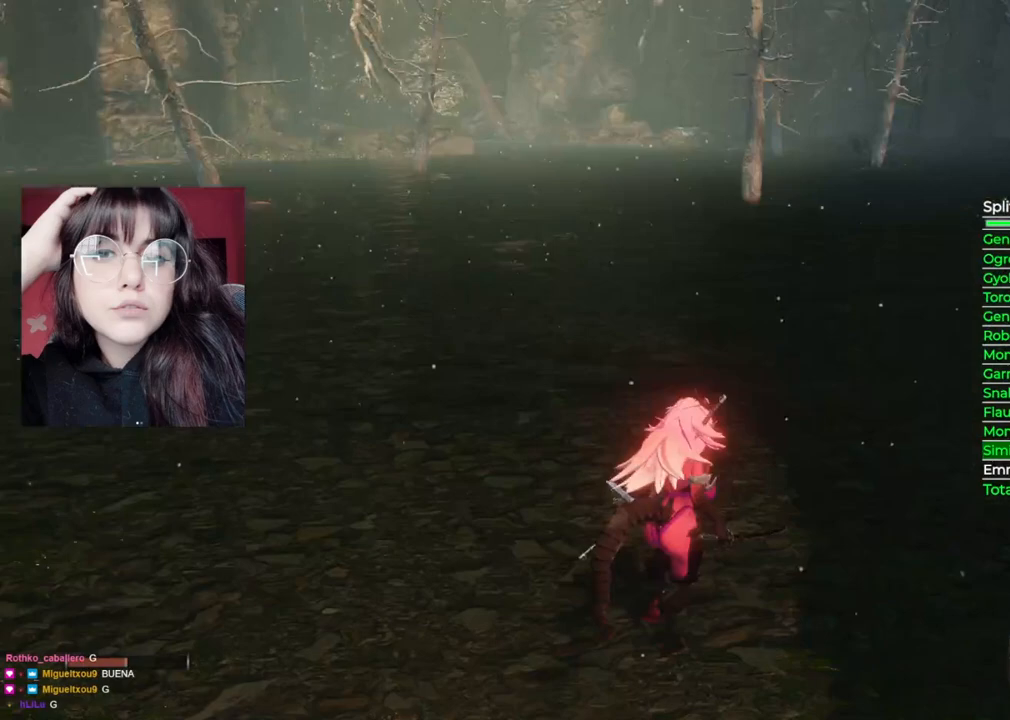
{"buttons": [], "left_stick": "up-left", "right_stick": "right", "events": [[20, "left_stick", "up"], [340, "right_stick", "right"], [400, "left_stick", "up-left"]]}
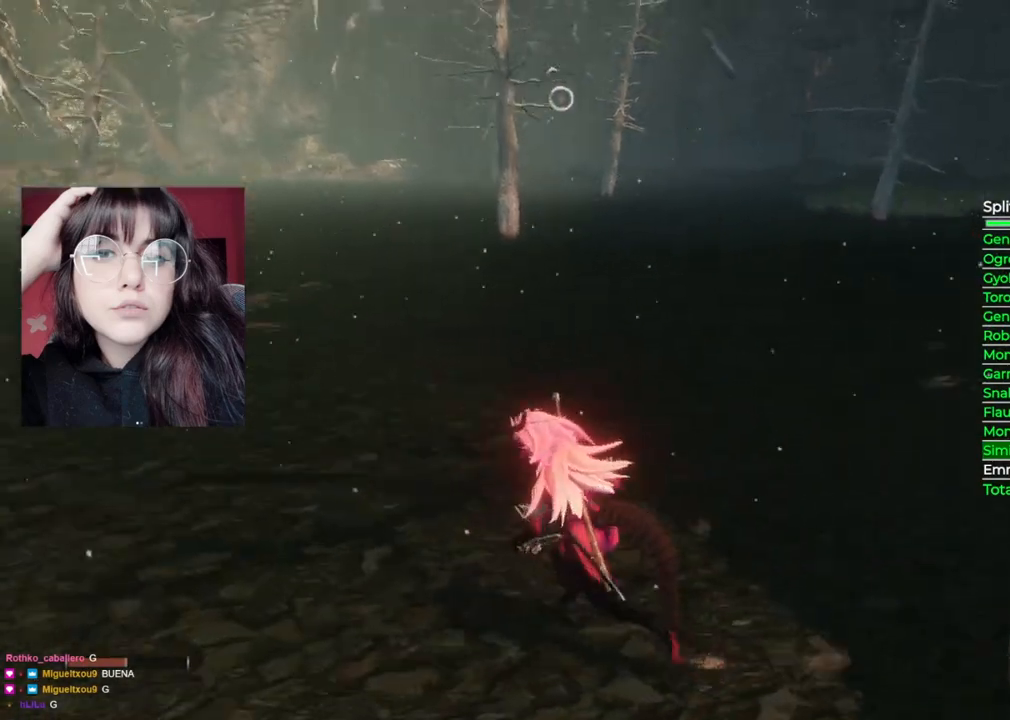
{"buttons": [], "left_stick": "down-left", "right_stick": "right", "events": [[140, "left_stick", "left"], [300, "left_stick", "down-left"]]}